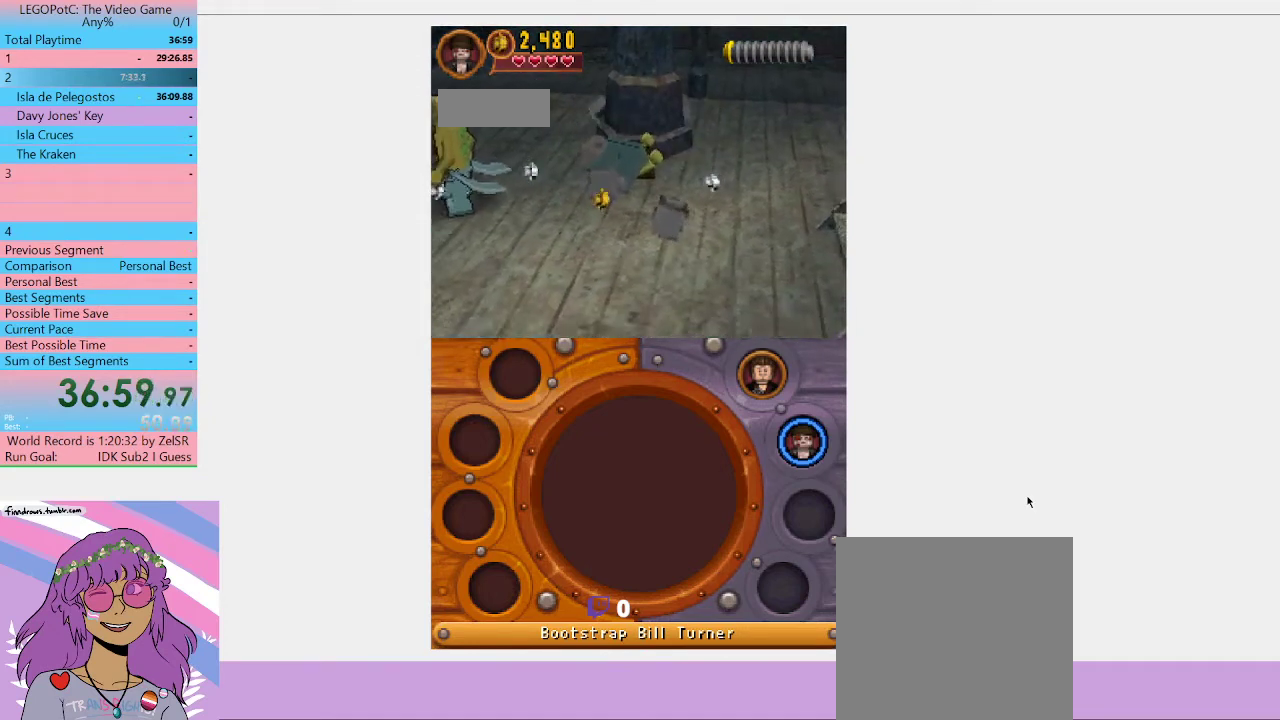
Gameplay with a controller (Xbox layout); each line is a JSON object with the inputs held at the frame after it. "button_events" lists button changes between this image and that frame as [ms after this image, input, new state], when the widget could be followed in between (sticks are given only as held states).
{"buttons": [], "left_stick": "down-left", "right_stick": "center", "button_events": []}
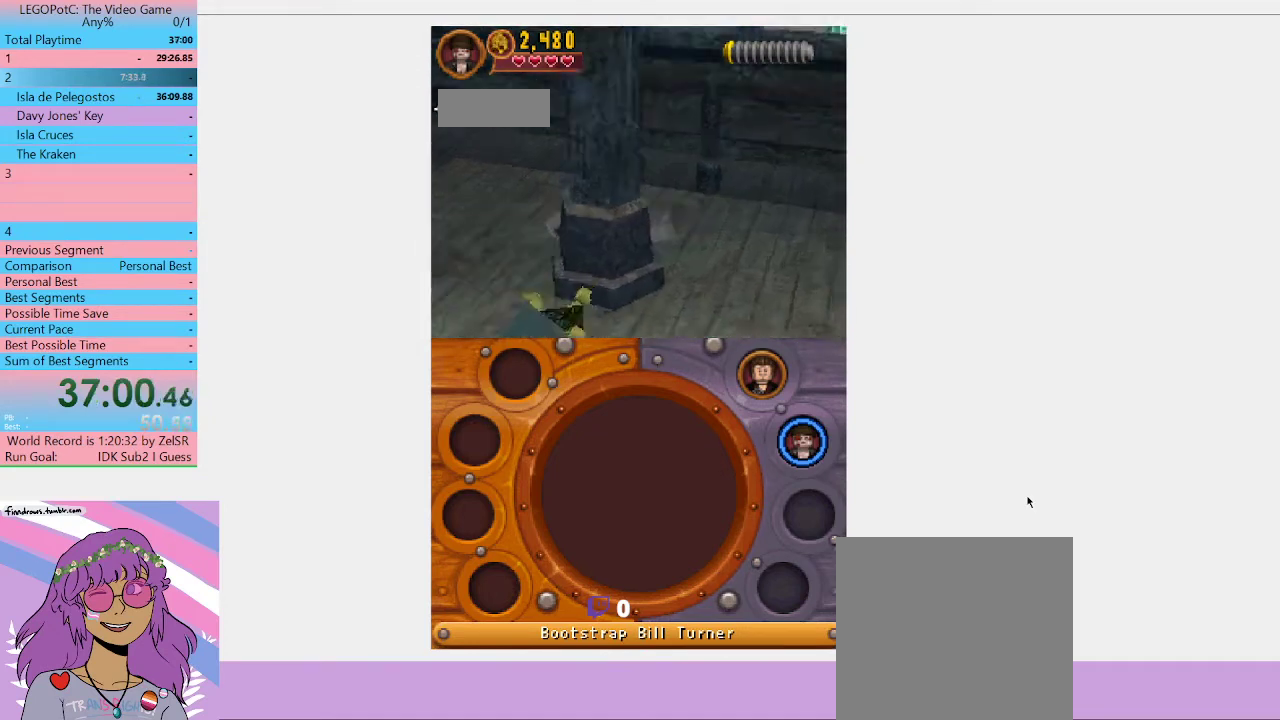
{"buttons": [], "left_stick": "down-left", "right_stick": "center", "button_events": []}
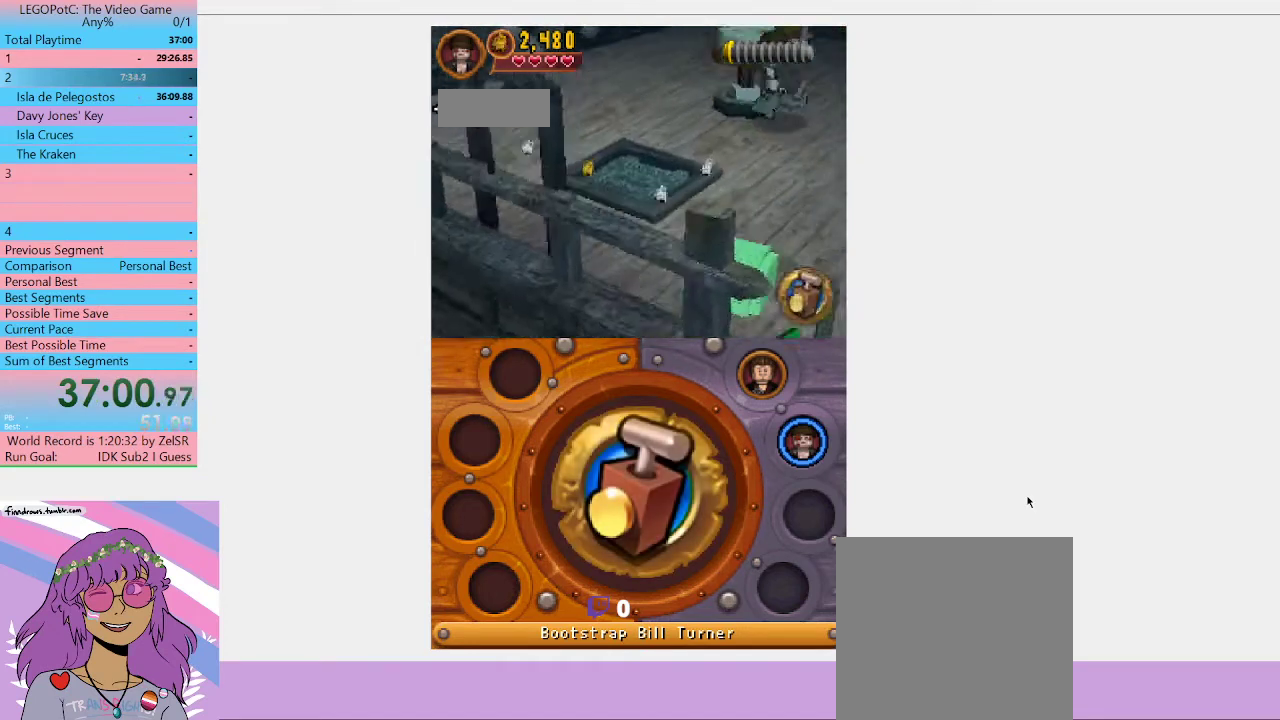
{"buttons": [], "left_stick": "down-left", "right_stick": "center", "button_events": []}
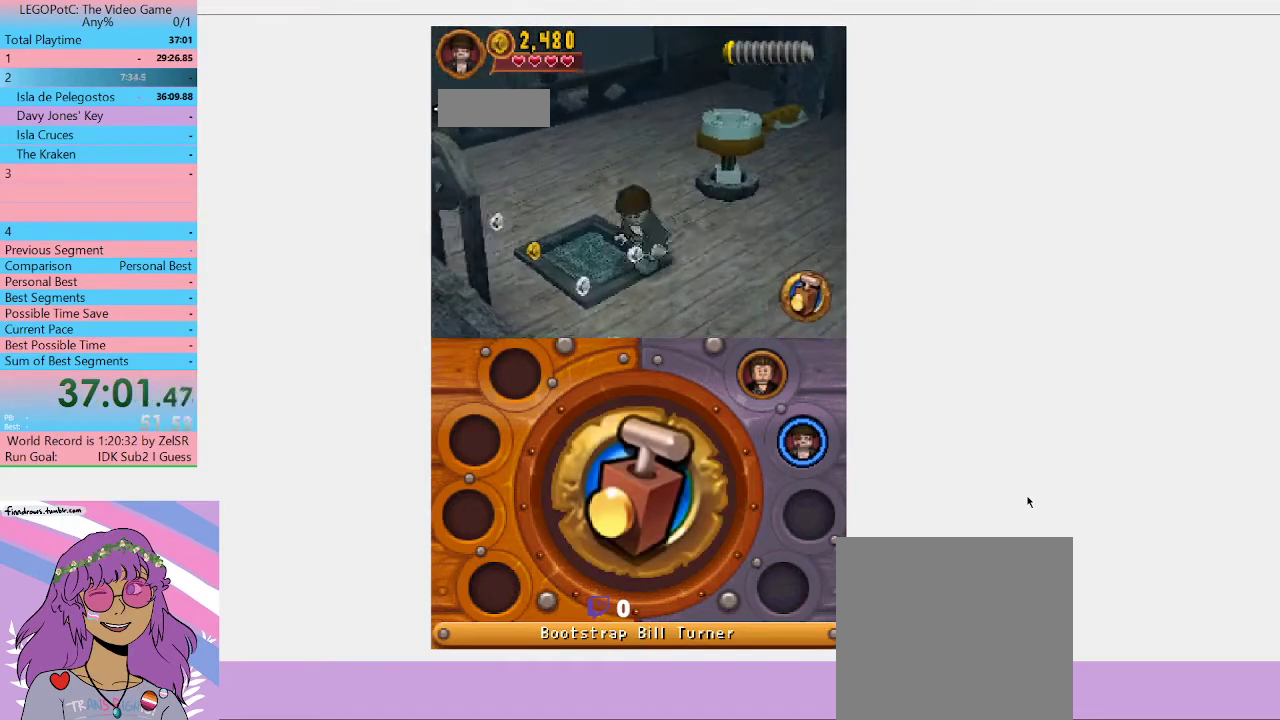
{"buttons": [], "left_stick": "down", "right_stick": "center", "button_events": [[200, "A", "down"], [467, "A", "up"]]}
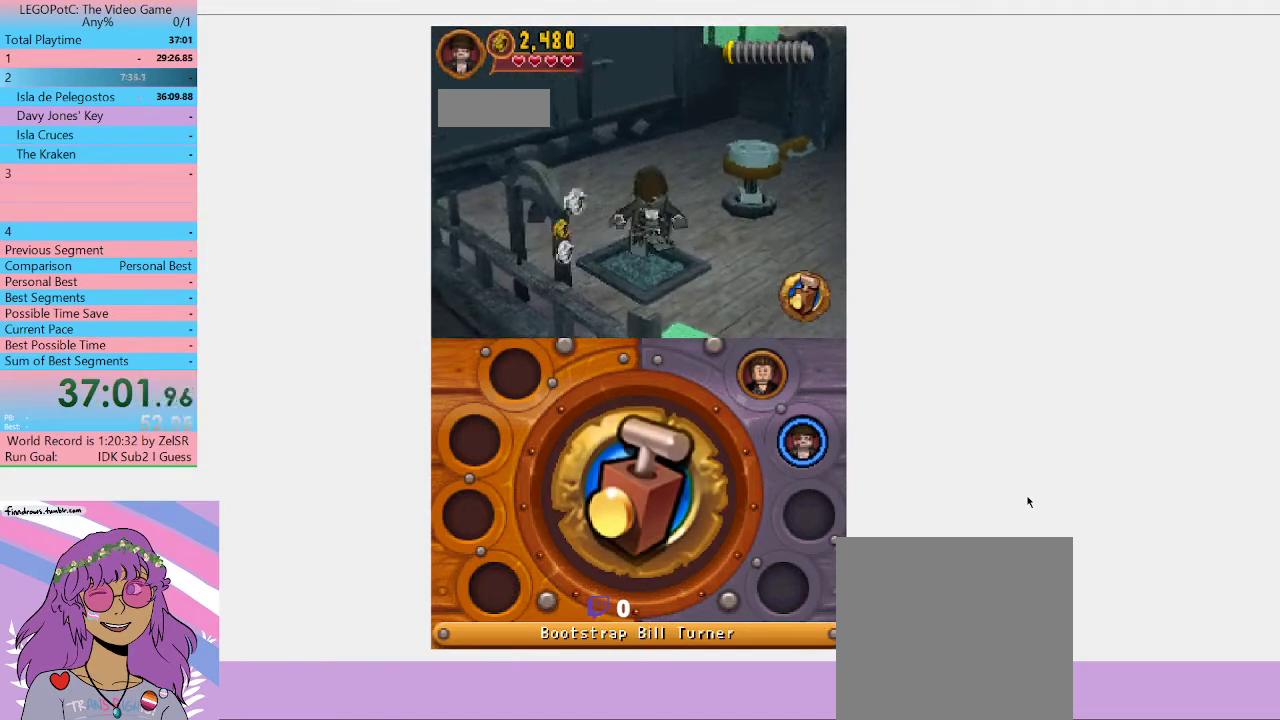
{"buttons": [], "left_stick": "down-left", "right_stick": "center", "button_events": []}
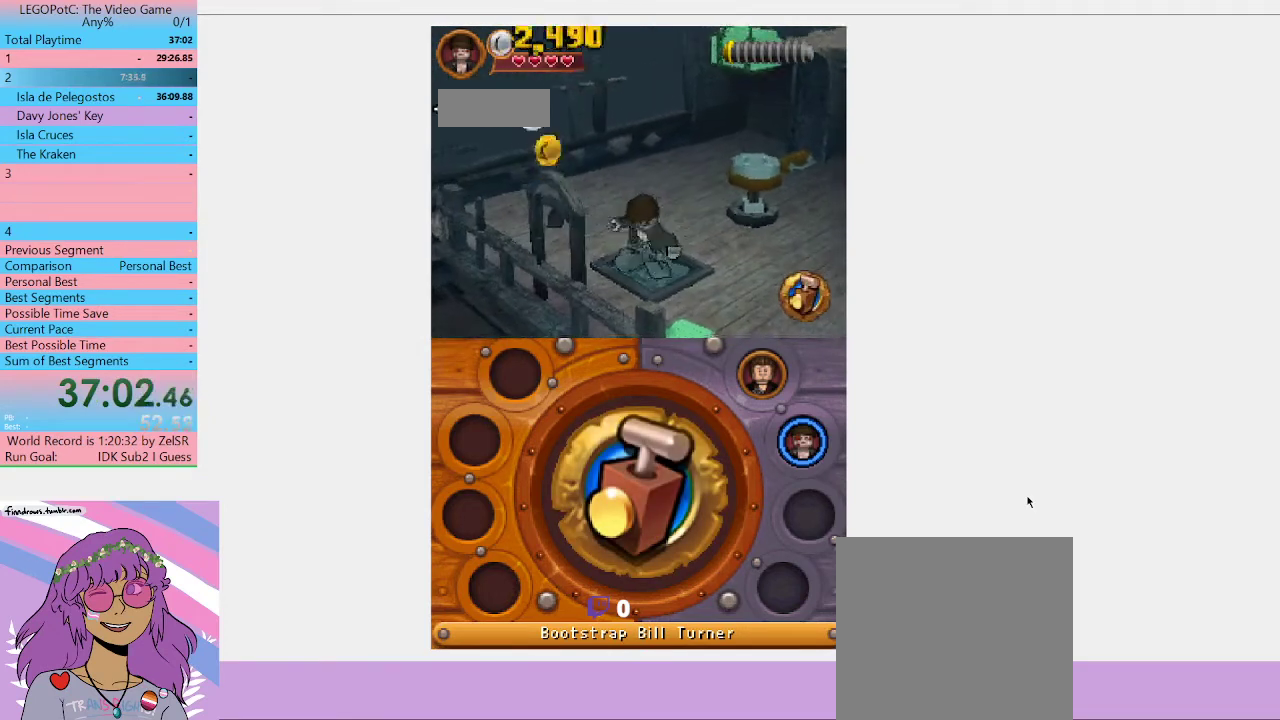
{"buttons": ["A"], "left_stick": "down-right", "right_stick": "center", "button_events": [[300, "A", "down"]]}
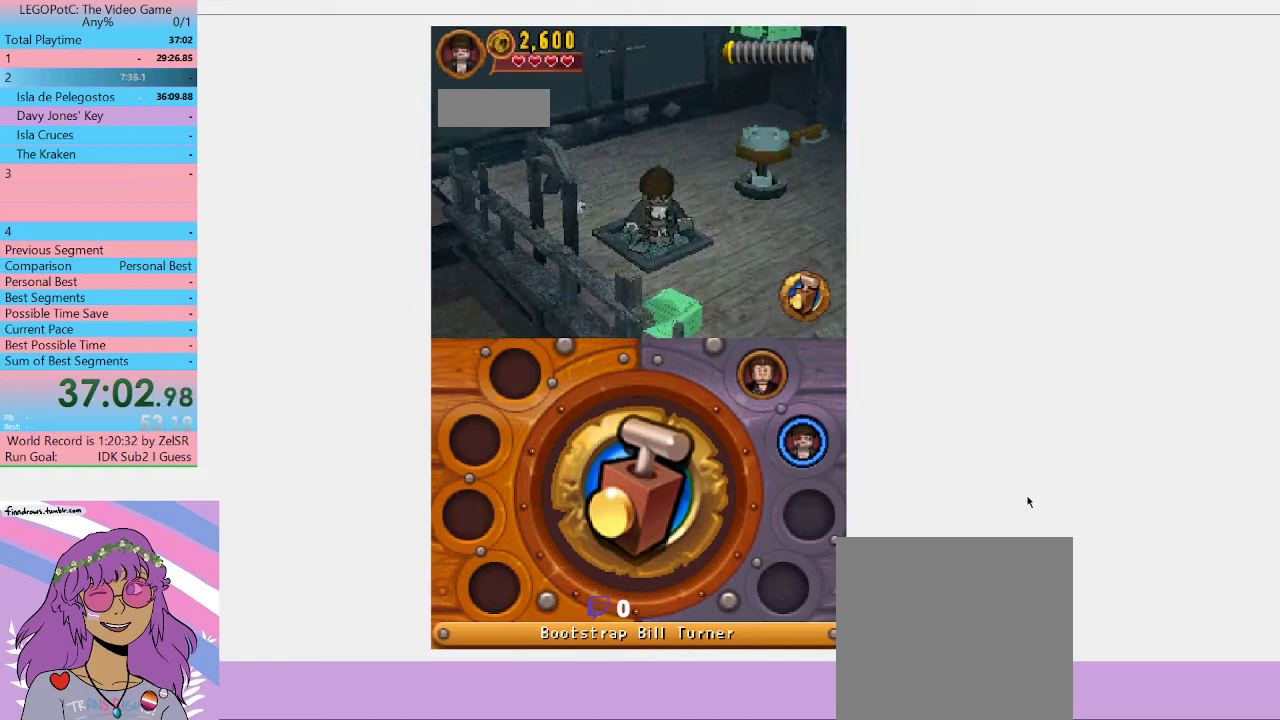
{"buttons": [], "left_stick": "down", "right_stick": "center", "button_events": [[67, "A", "up"]]}
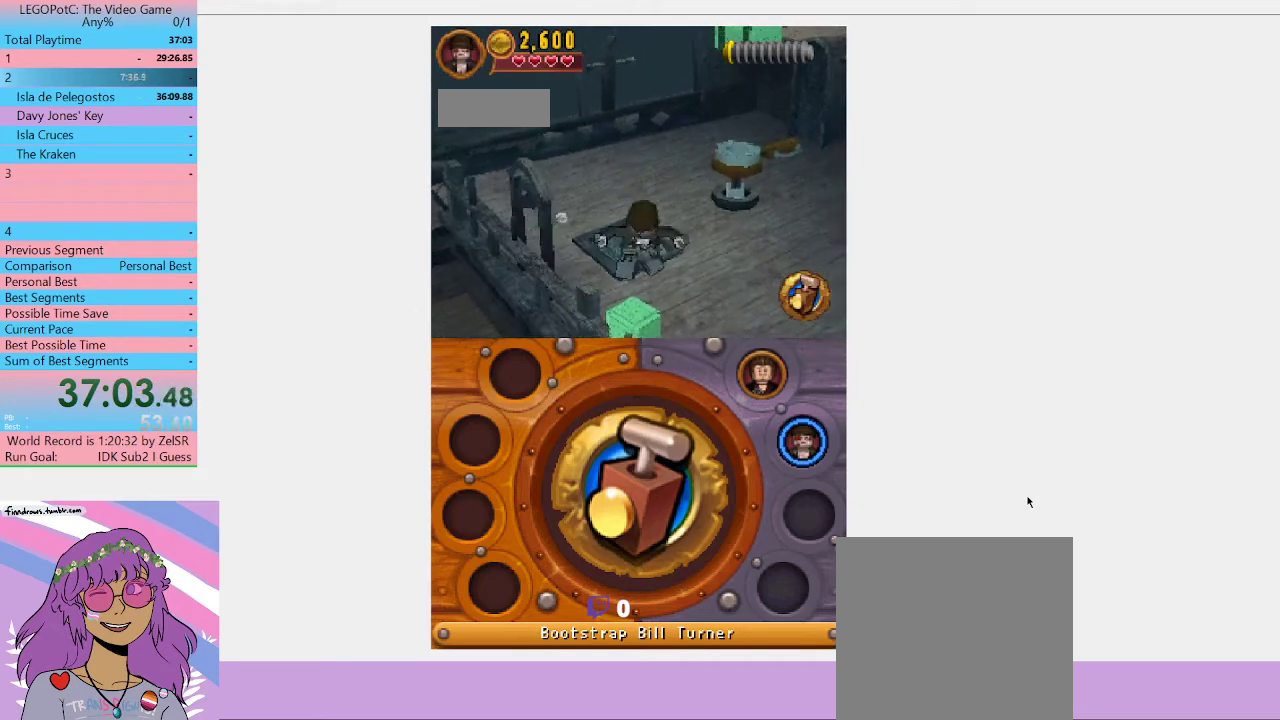
{"buttons": [], "left_stick": "down-right", "right_stick": "center", "button_events": []}
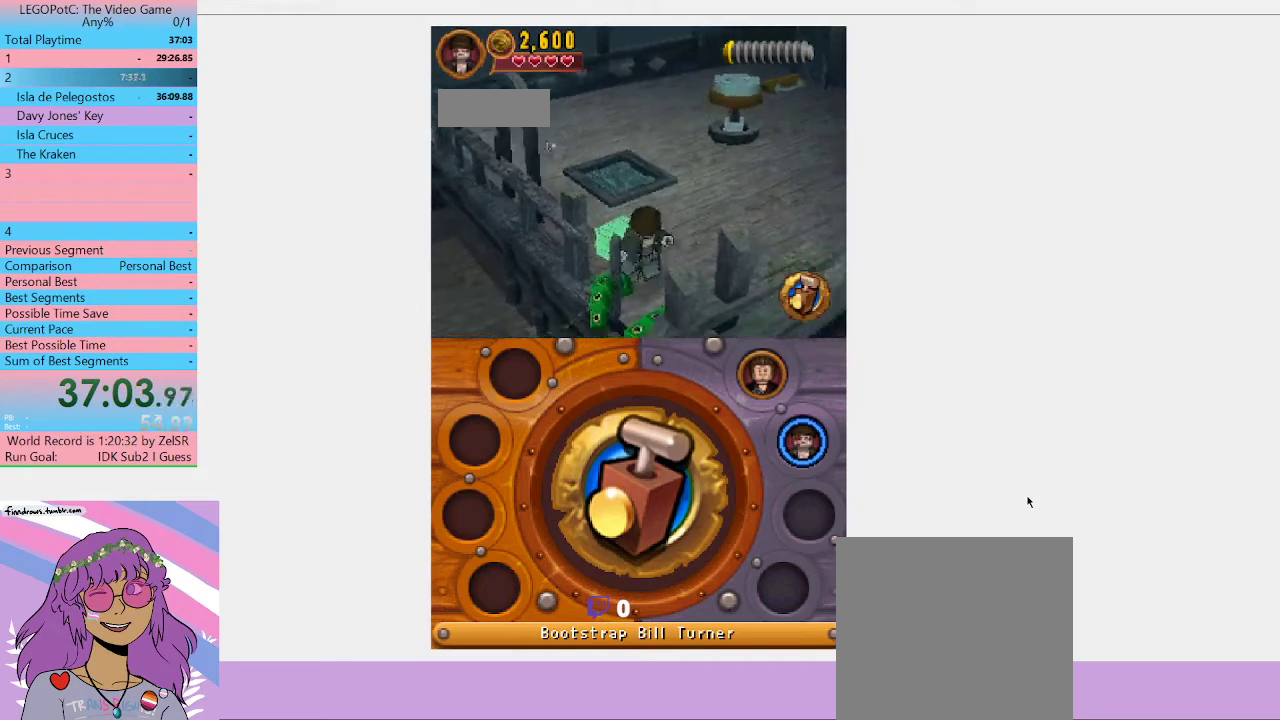
{"buttons": [], "left_stick": "down-right", "right_stick": "center", "button_events": []}
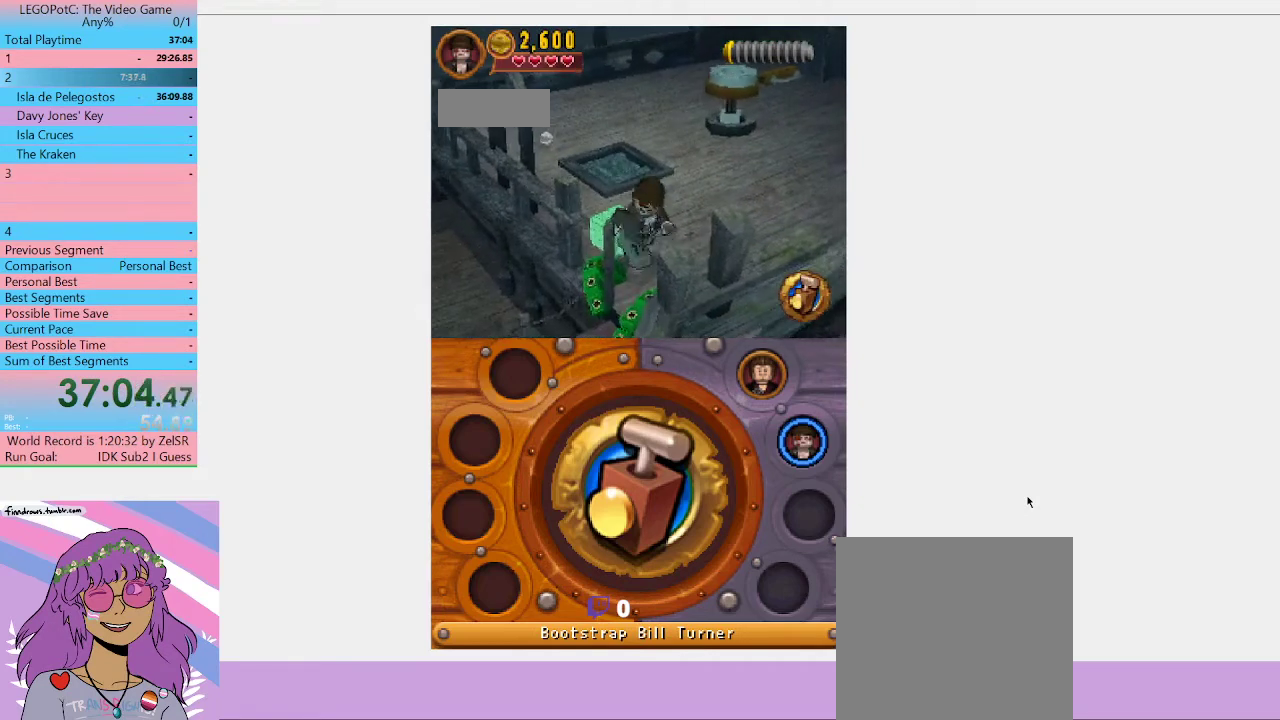
{"buttons": [], "left_stick": "down", "right_stick": "center", "button_events": [[33, "B", "down"], [200, "B", "up"]]}
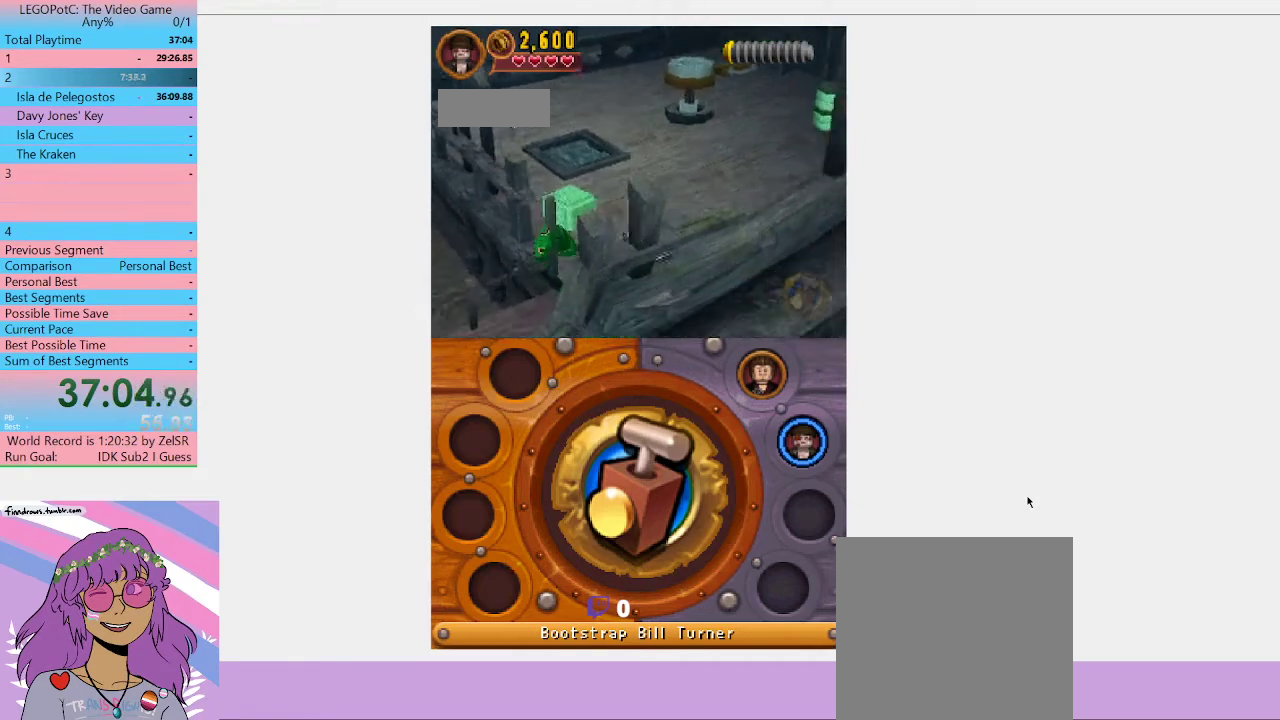
{"buttons": ["A"], "left_stick": "down-left", "right_stick": "center", "button_events": [[333, "A", "down"]]}
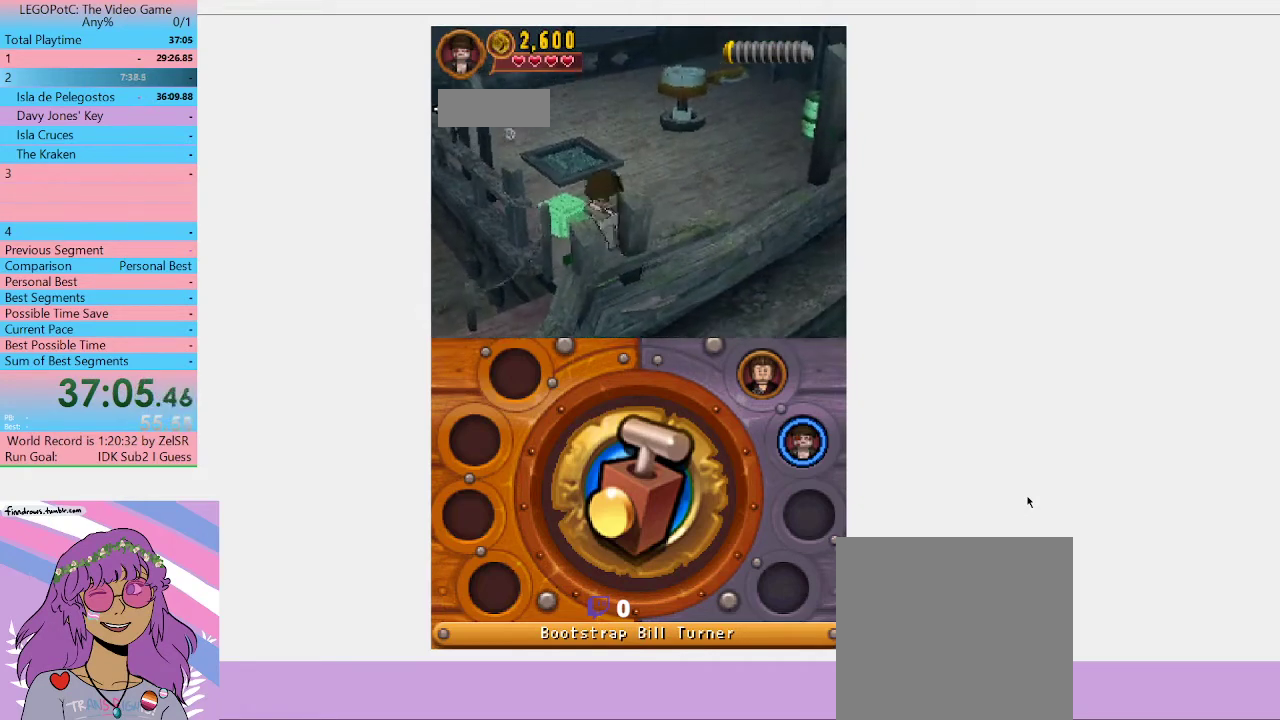
{"buttons": [], "left_stick": "down-left", "right_stick": "center", "button_events": [[33, "A", "up"]]}
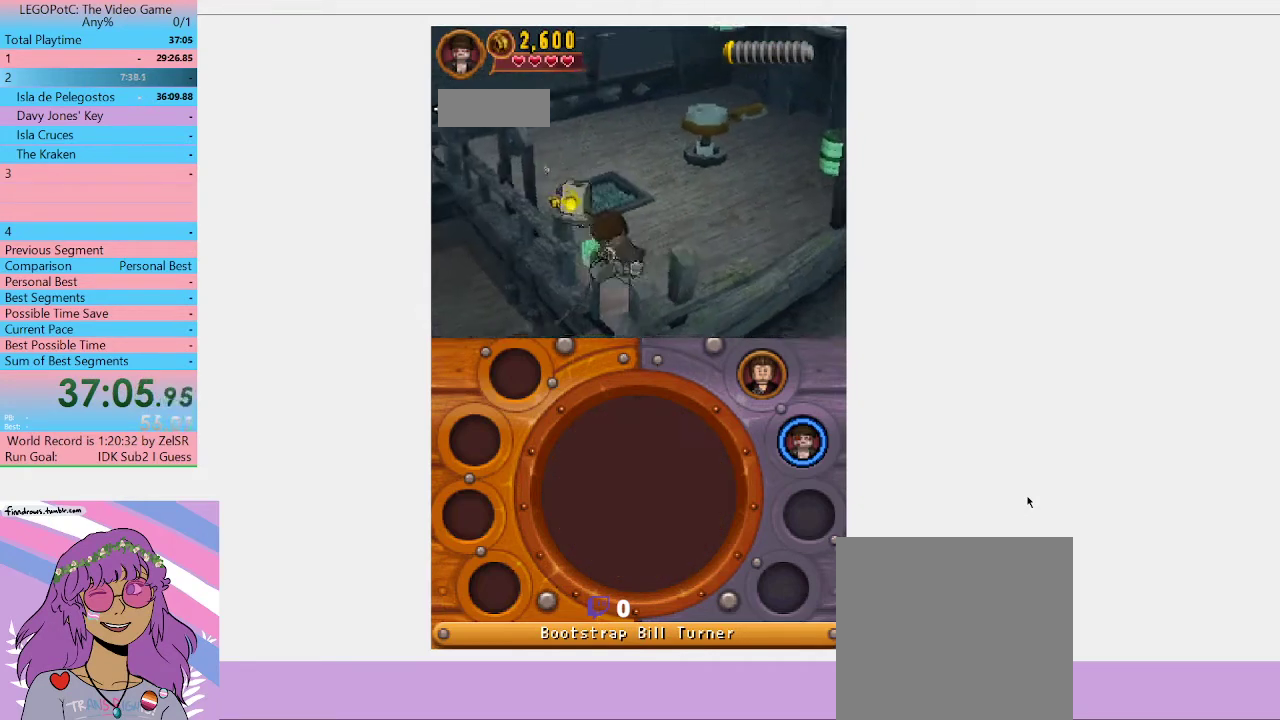
{"buttons": ["A"], "left_stick": "left", "right_stick": "center", "button_events": [[467, "A", "down"]]}
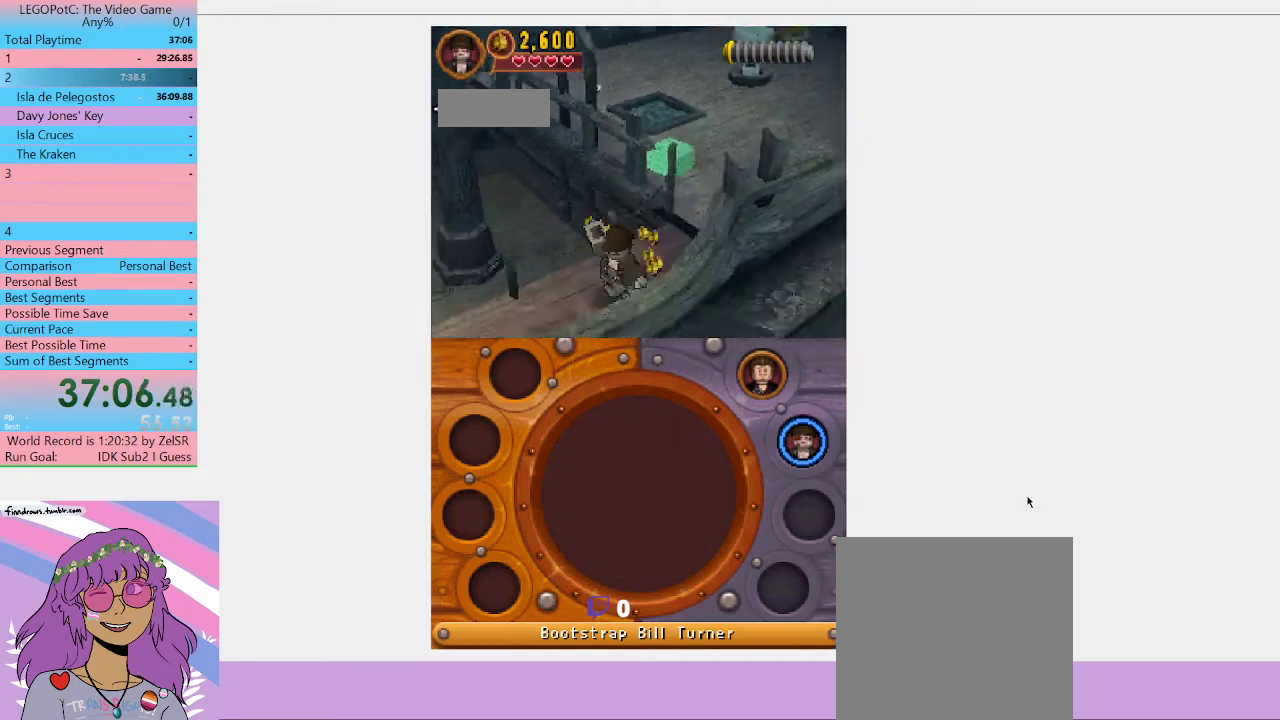
{"buttons": [], "left_stick": "left", "right_stick": "center", "button_events": [[33, "A", "up"], [100, "A", "down"], [200, "A", "up"], [267, "A", "down"], [400, "A", "up"]]}
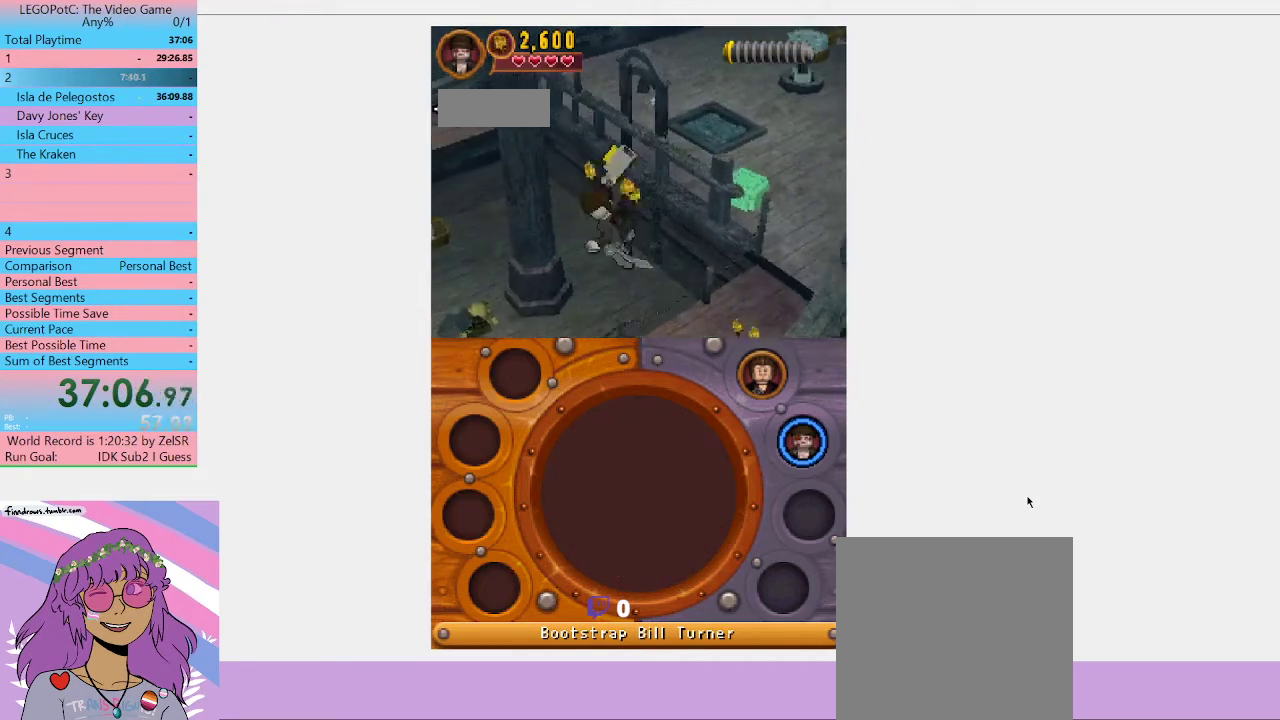
{"buttons": [], "left_stick": "up-left", "right_stick": "center", "button_events": []}
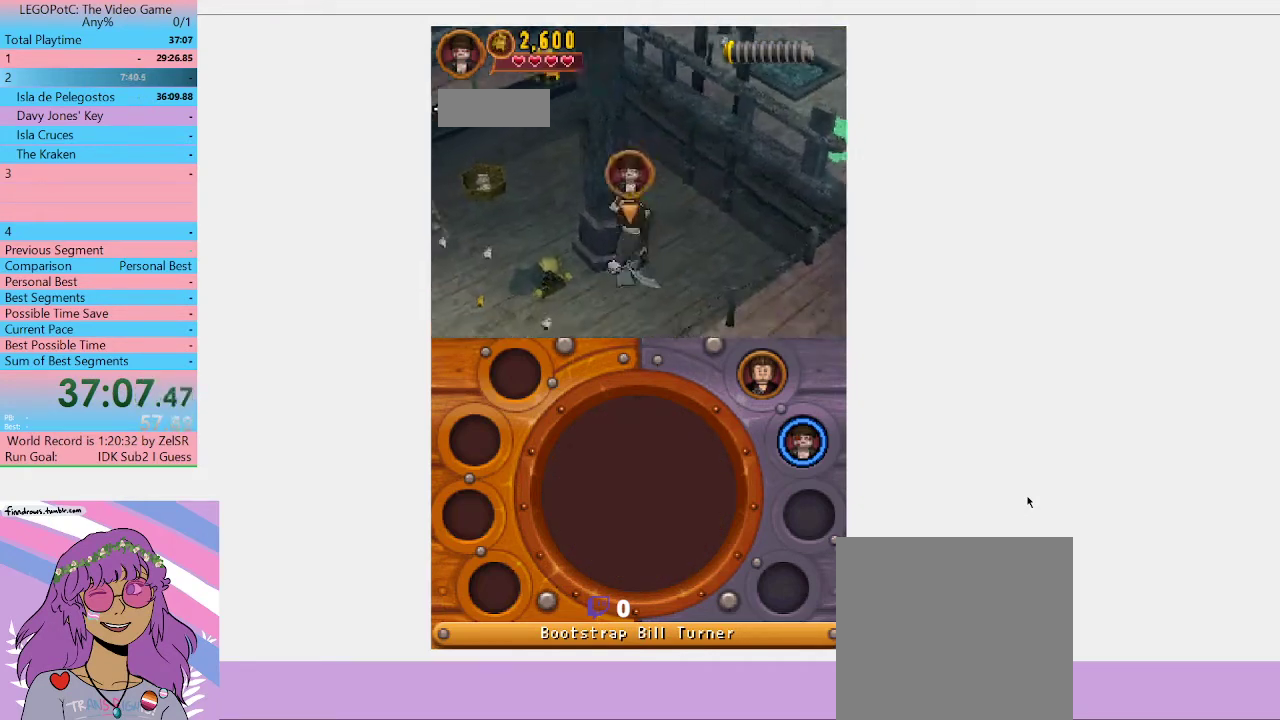
{"buttons": [], "left_stick": "up-left", "right_stick": "center", "button_events": []}
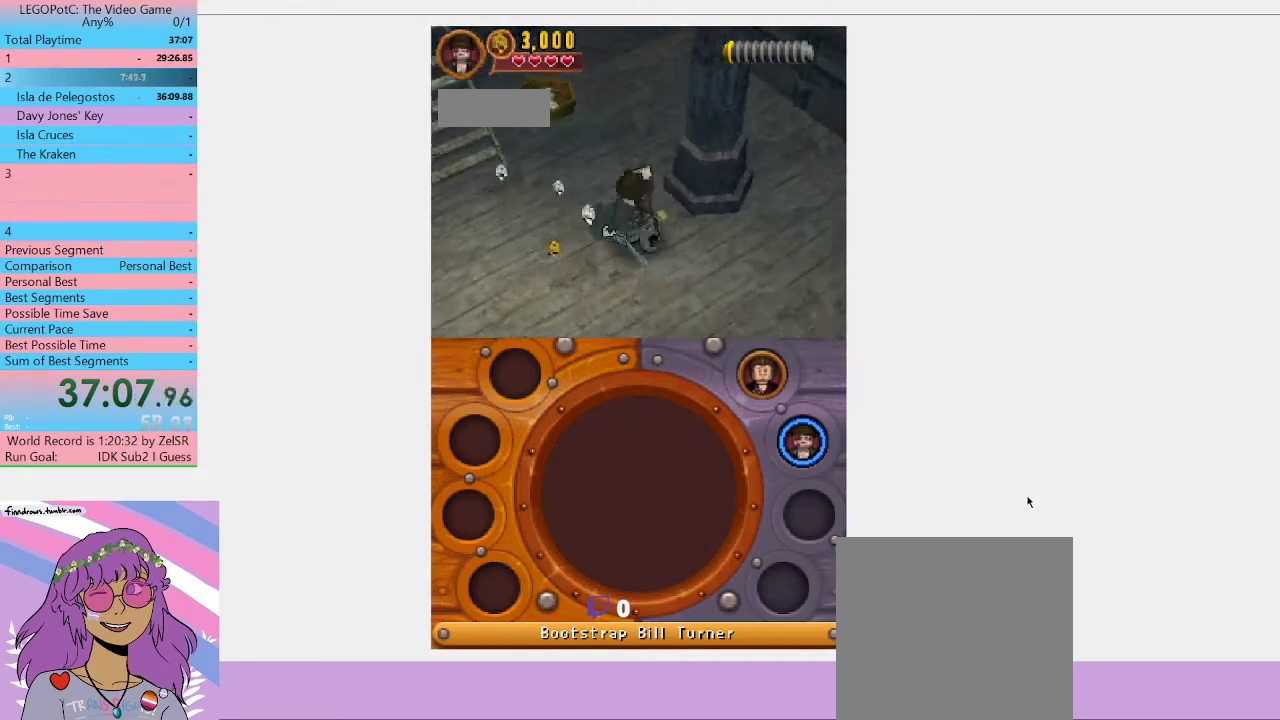
{"buttons": ["B"], "left_stick": "center", "right_stick": "center", "button_events": [[33, "B", "down"]]}
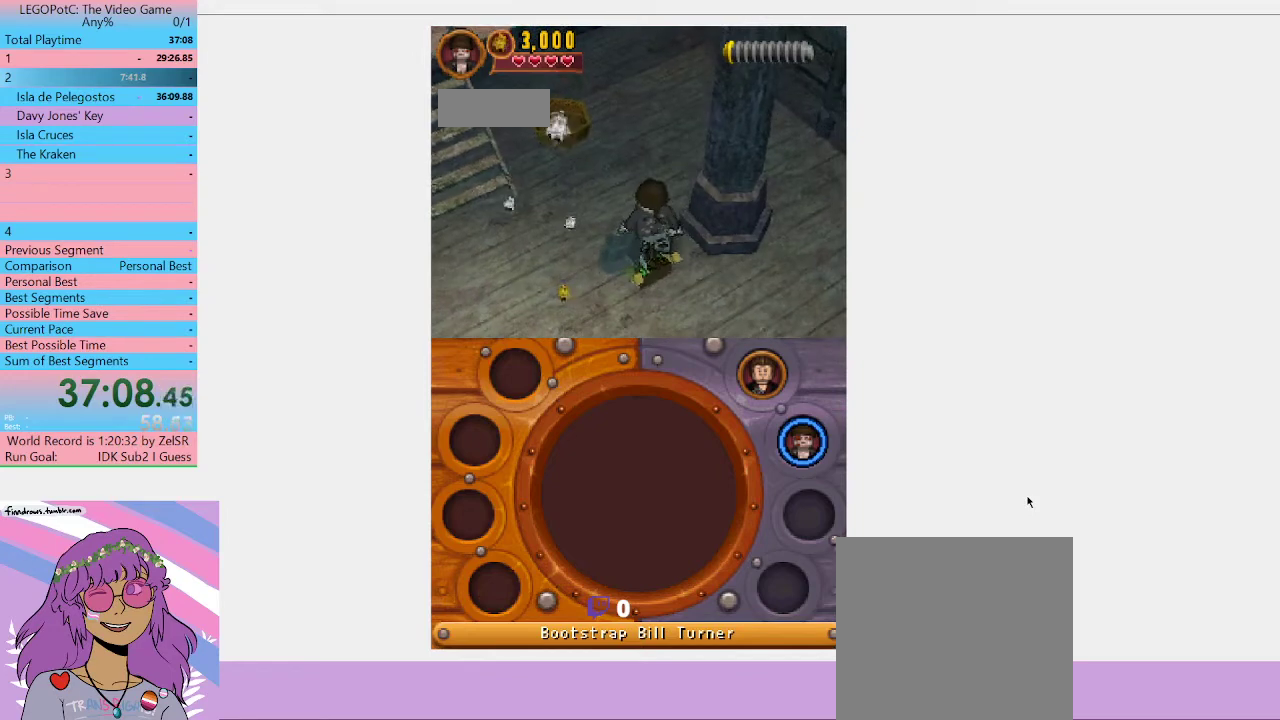
{"buttons": ["B"], "left_stick": "center", "right_stick": "center", "button_events": [[100, "B", "up"], [167, "B", "down"]]}
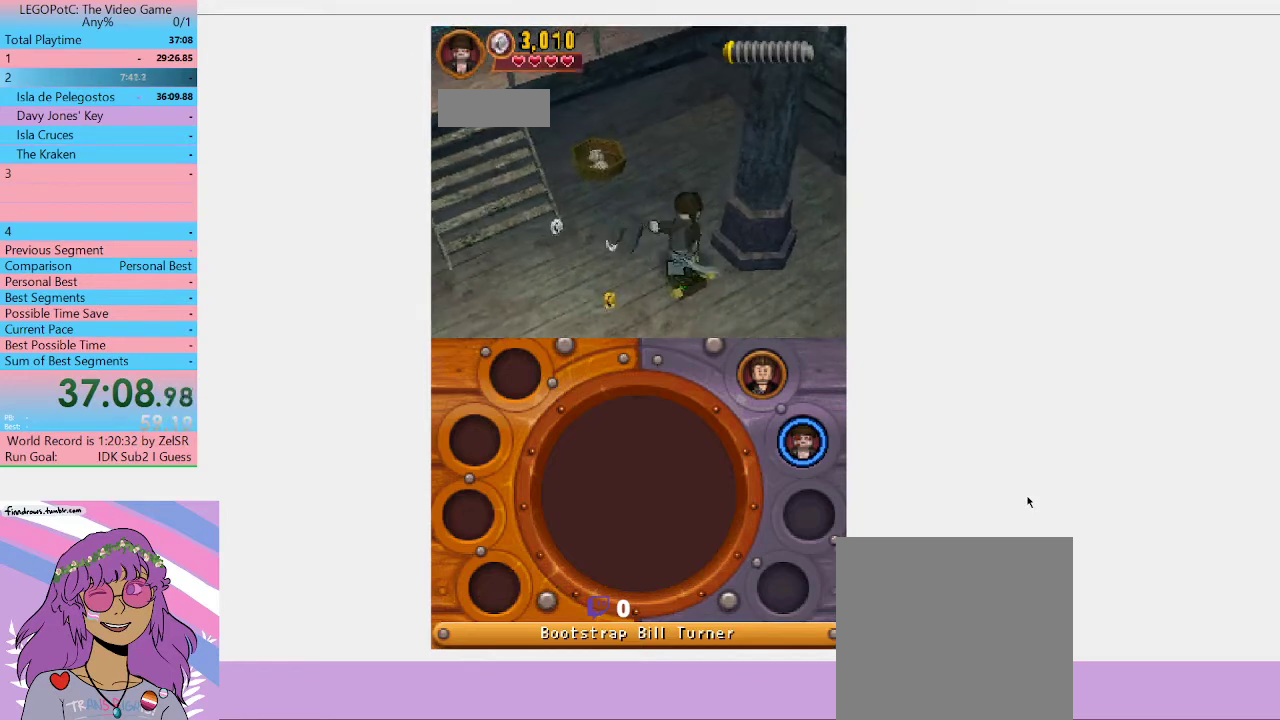
{"buttons": ["B"], "left_stick": "center", "right_stick": "center", "button_events": []}
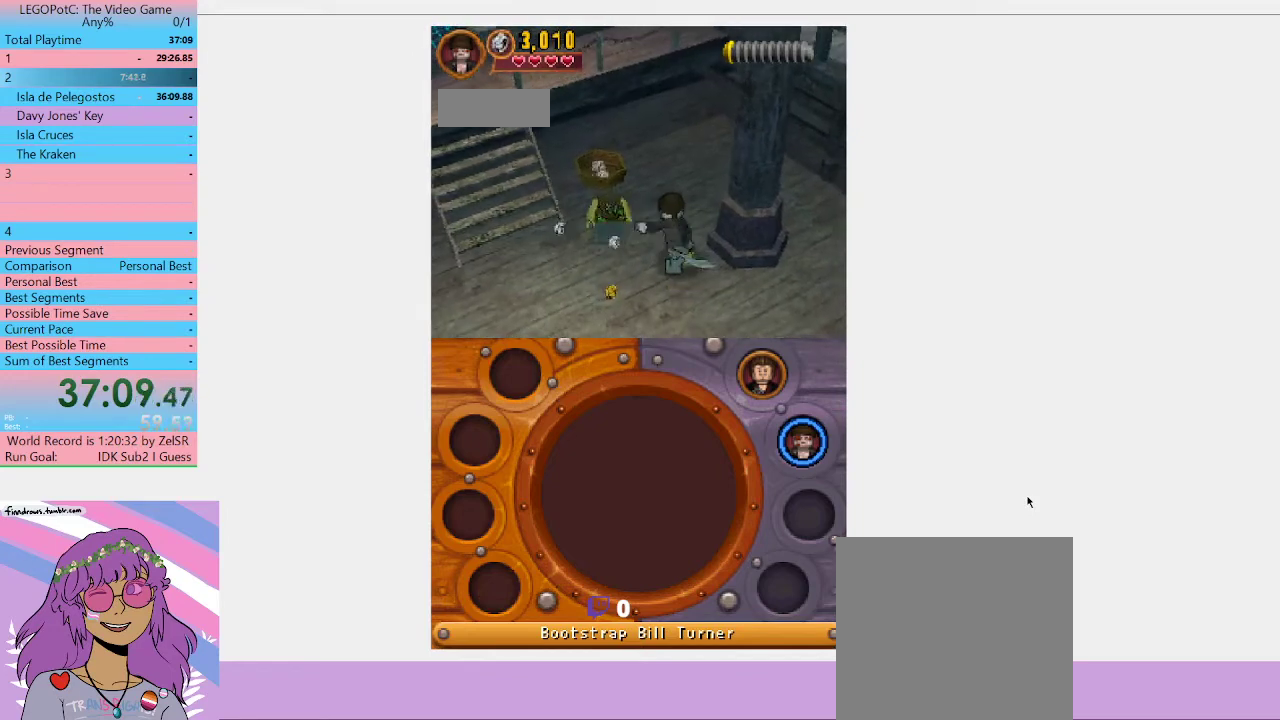
{"buttons": ["B"], "left_stick": "center", "right_stick": "center", "button_events": []}
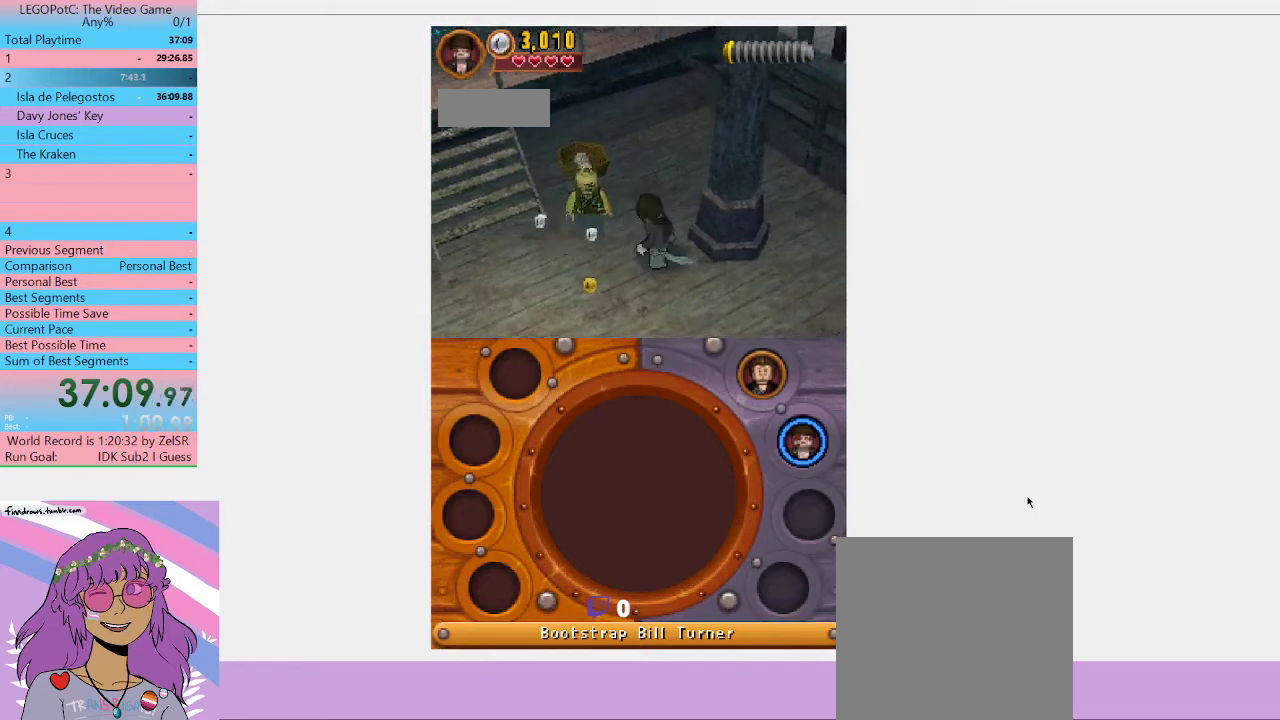
{"buttons": ["B"], "left_stick": "center", "right_stick": "center", "button_events": []}
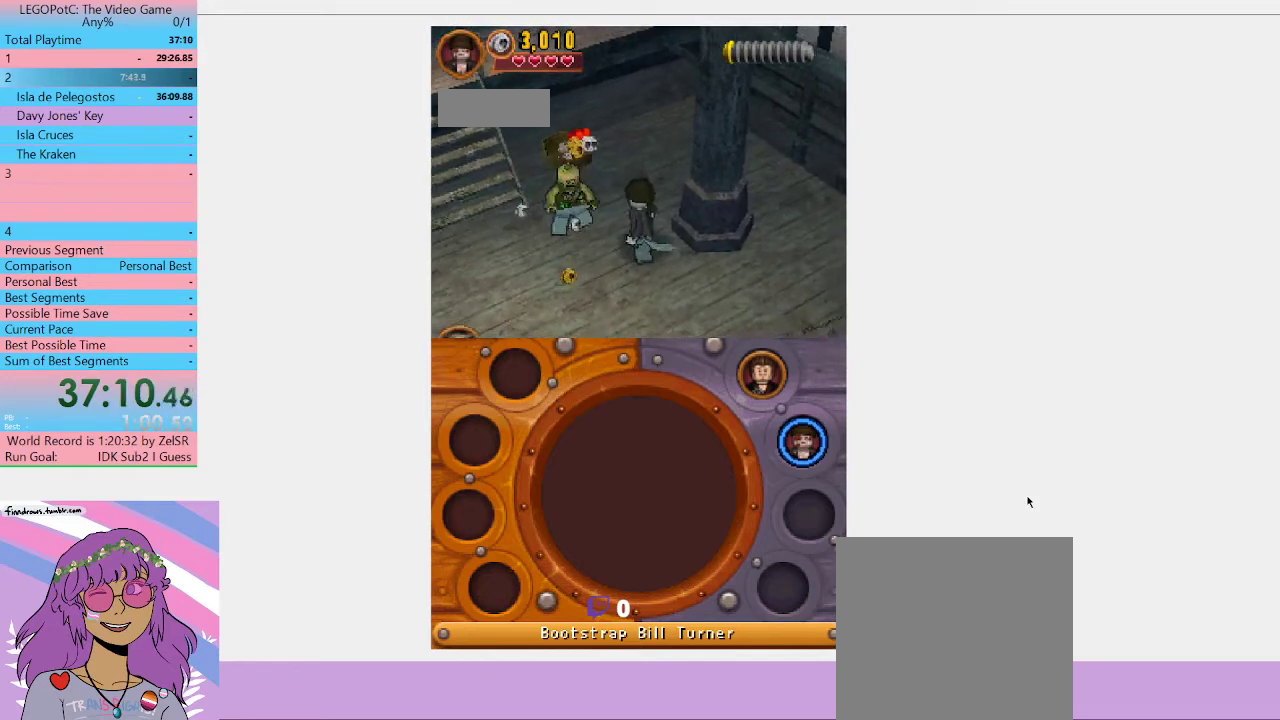
{"buttons": [], "left_stick": "down-left", "right_stick": "center", "button_events": [[167, "B", "up"]]}
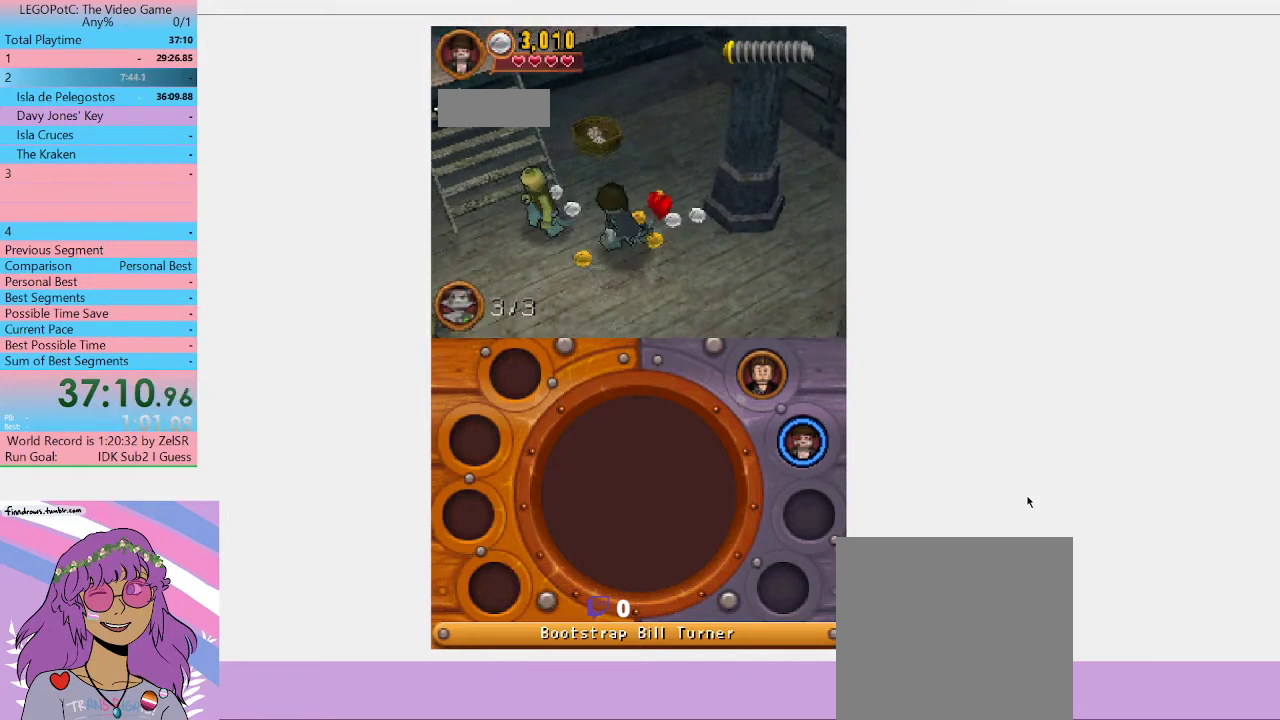
{"buttons": [], "left_stick": "right", "right_stick": "center", "button_events": []}